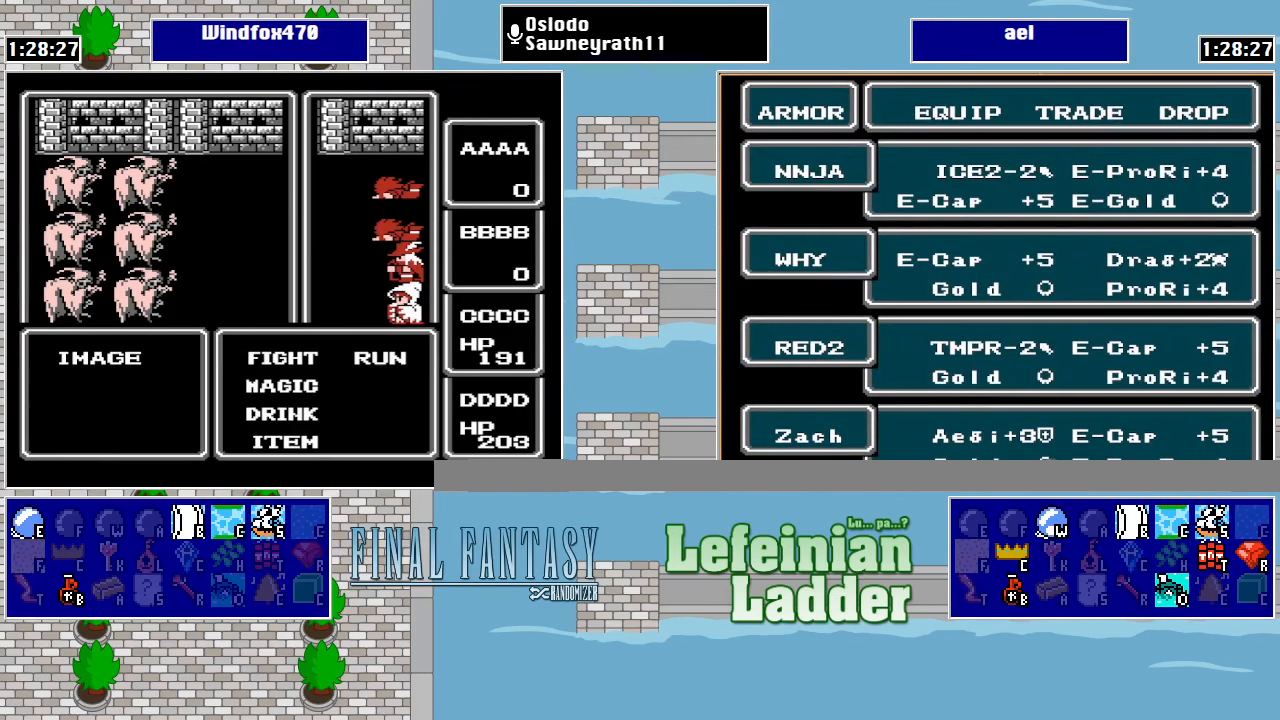
Gameplay with a controller (Nintendo layout); each line is a JSON object with the inputs held at the frame after it. "events" lists button and stick changes between this image and that frame as [ms after this image, input, new state], when the widget could be followed in between. Not read: L3 R3.
{"buttons": ["A"], "events": [[500, "A", "down"]]}
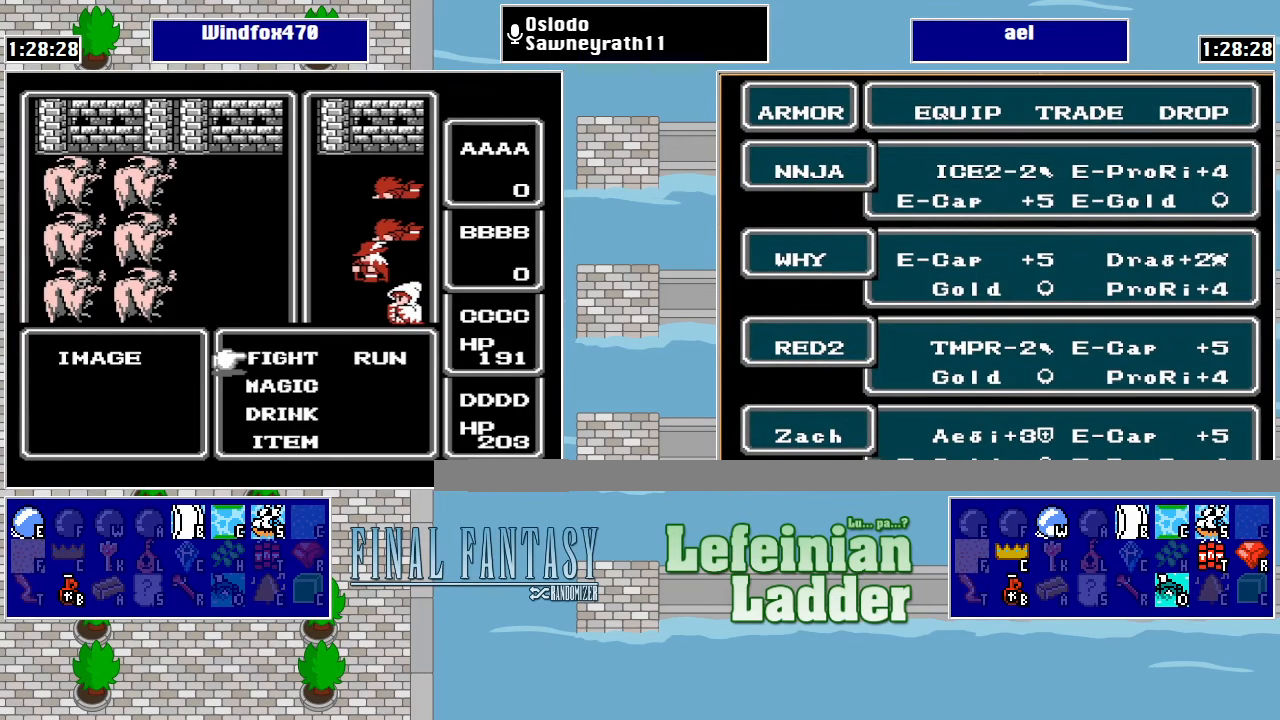
{"buttons": [], "events": [[133, "A", "up"], [233, "A", "down"], [367, "A", "up"]]}
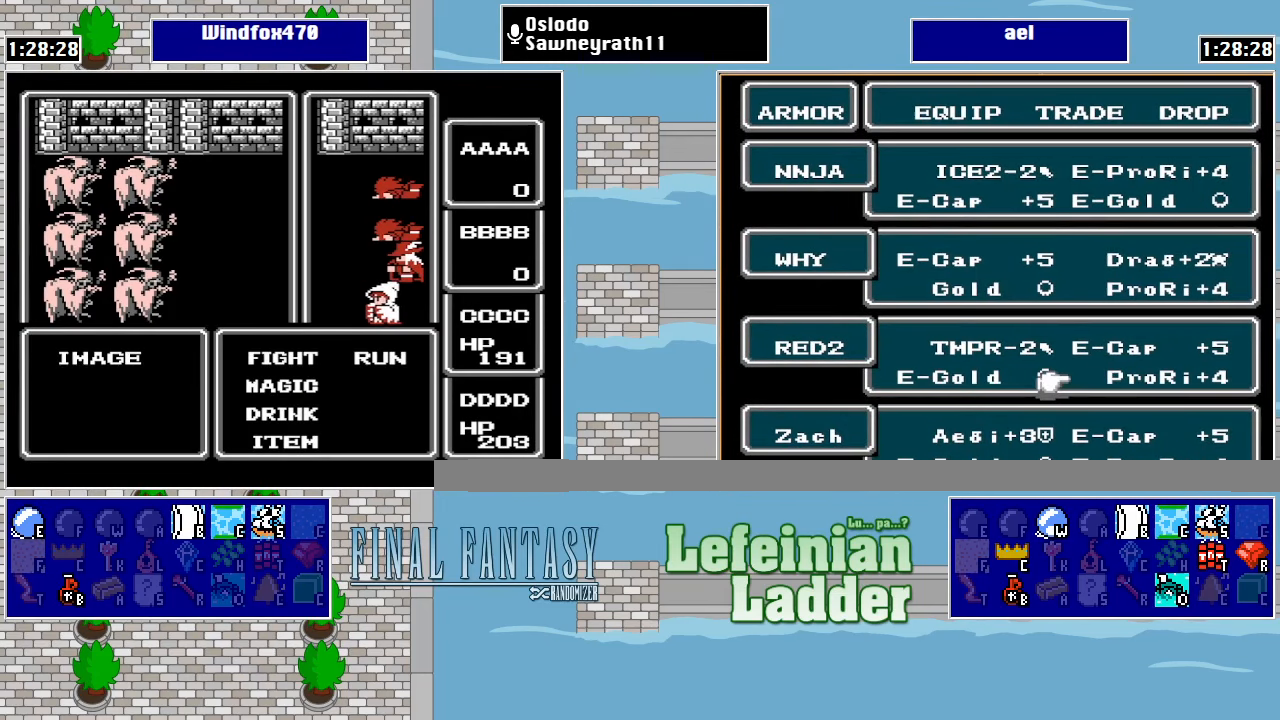
{"buttons": [], "events": [[200, "DPAD_UP", "down"], [267, "A", "down"], [300, "DPAD_UP", "up"], [400, "A", "up"]]}
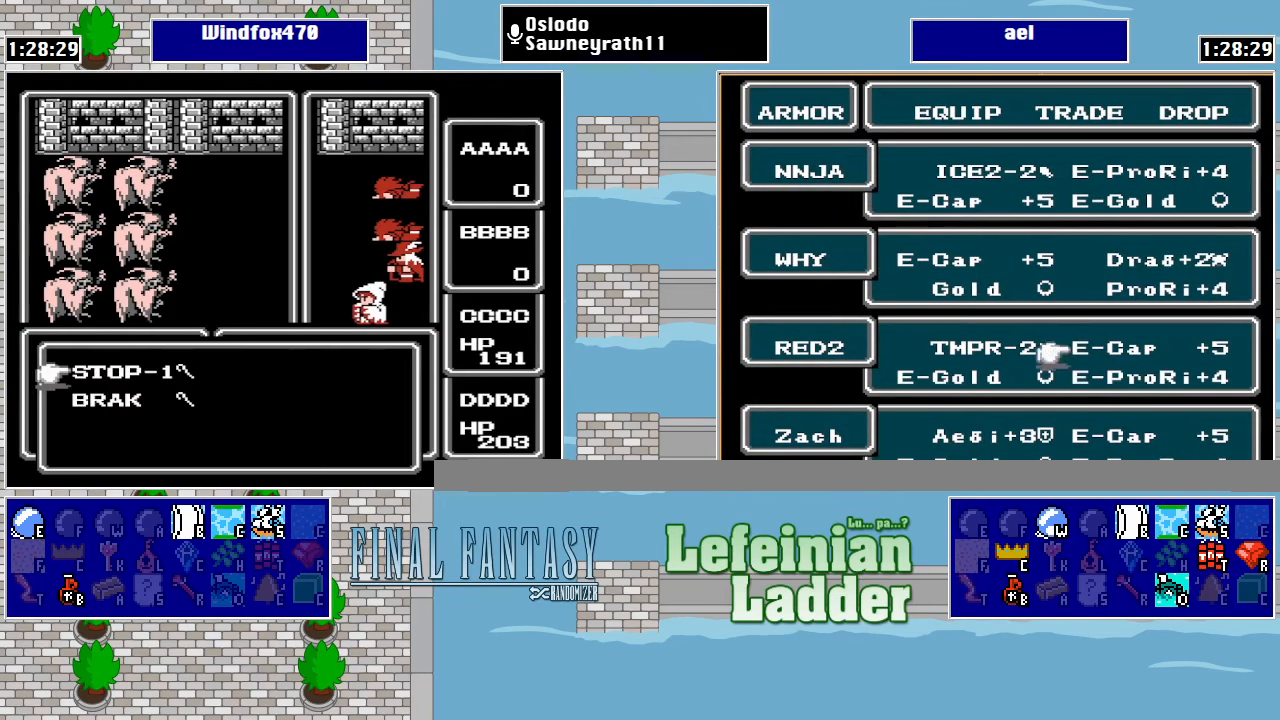
{"buttons": ["A"], "events": [[500, "A", "down"]]}
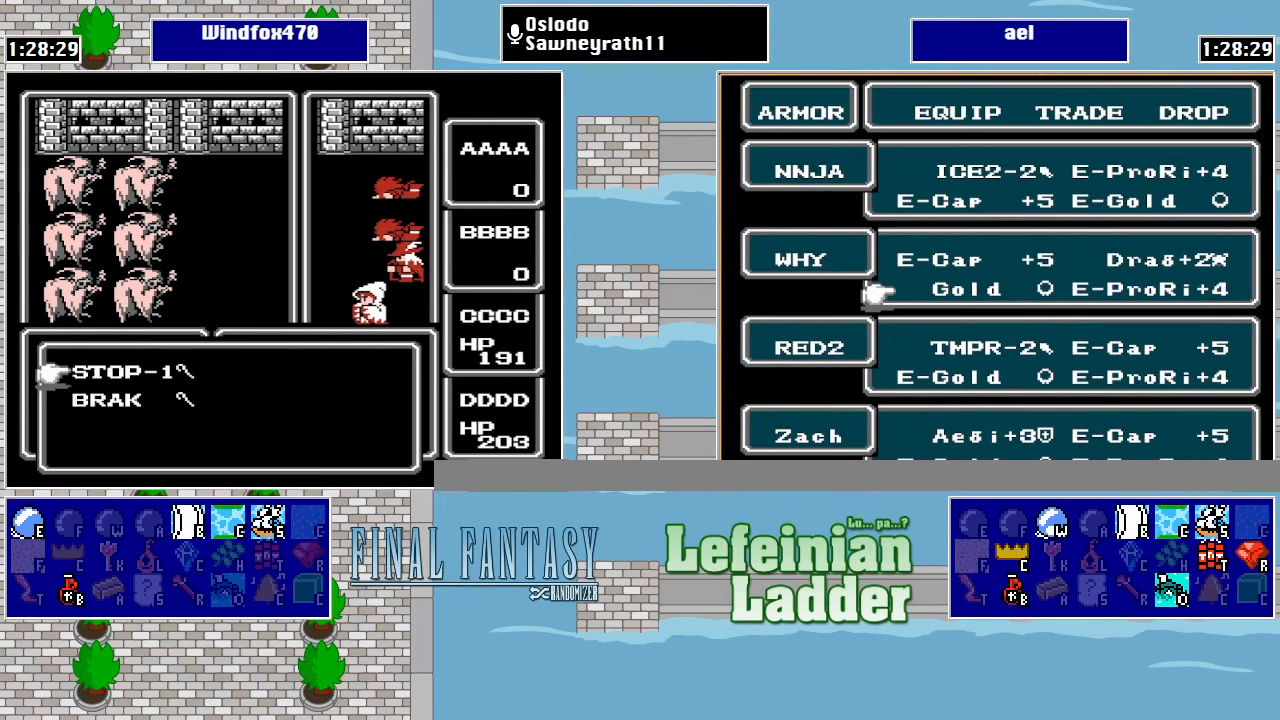
{"buttons": [], "events": [[100, "A", "up"]]}